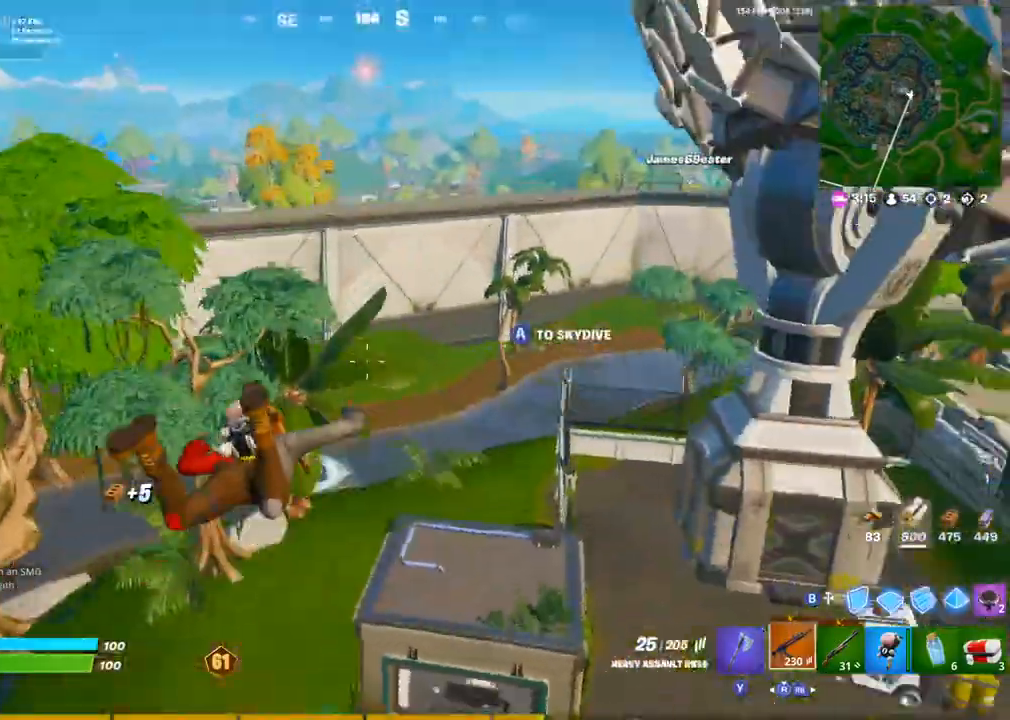
Gameplay with a controller (PlayStation layout); each line is a JSON object with the inputs held at the frame after it. "events" lists button and stick changes between this image and that frame as [ms after this image, input, new state], when the widget could be followed in between.
{"buttons": [], "left_stick": "up", "right_stick": "center", "events": [[217, "right_stick", "center"], [317, "CROSS", "up"], [317, "DPAD_UP", "down"], [433, "left_stick", "up"], [450, "DPAD_UP", "up"]]}
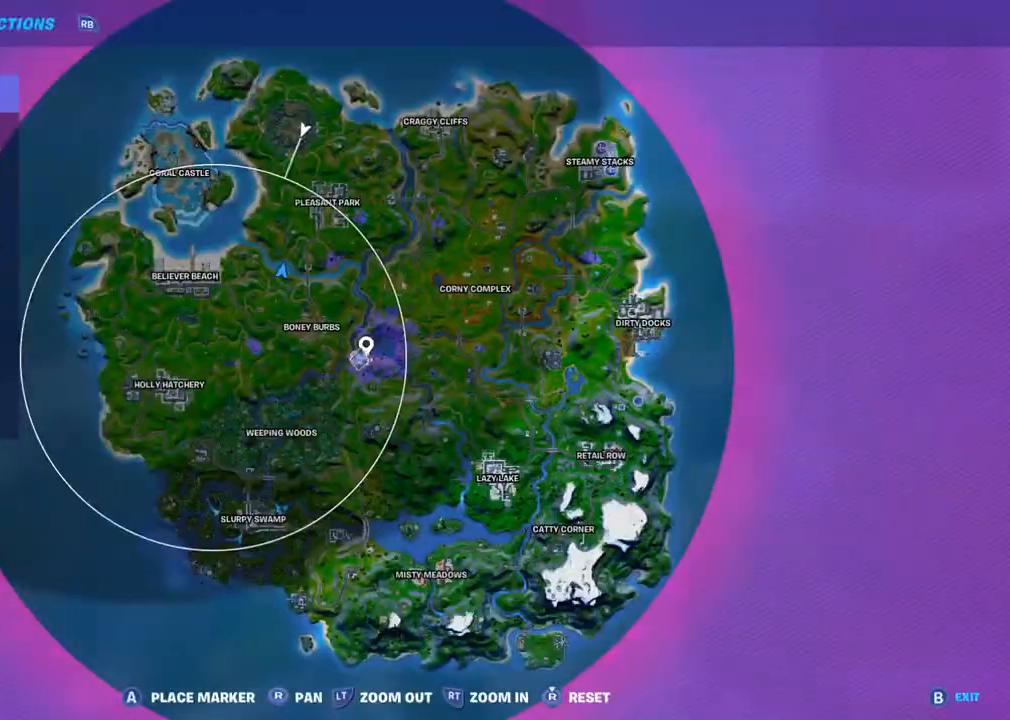
{"buttons": [], "left_stick": "up", "right_stick": "center", "events": [[167, "DPAD_UP", "down"], [317, "DPAD_UP", "up"], [333, "right_stick", "right"], [417, "right_stick", "center"]]}
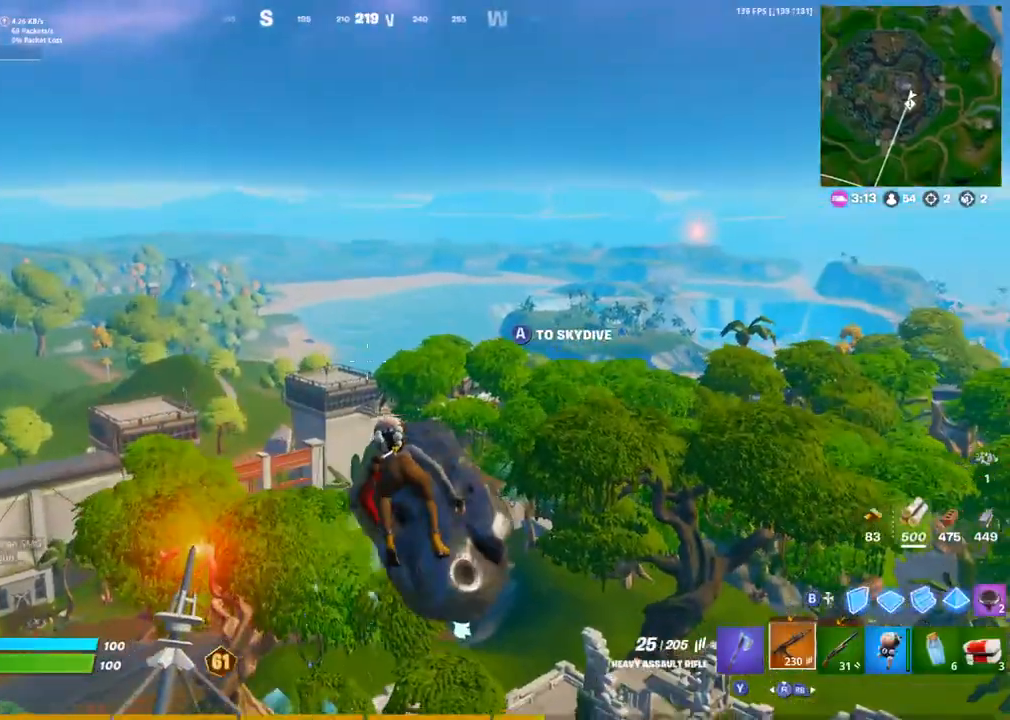
{"buttons": [], "left_stick": "up", "right_stick": "center"}
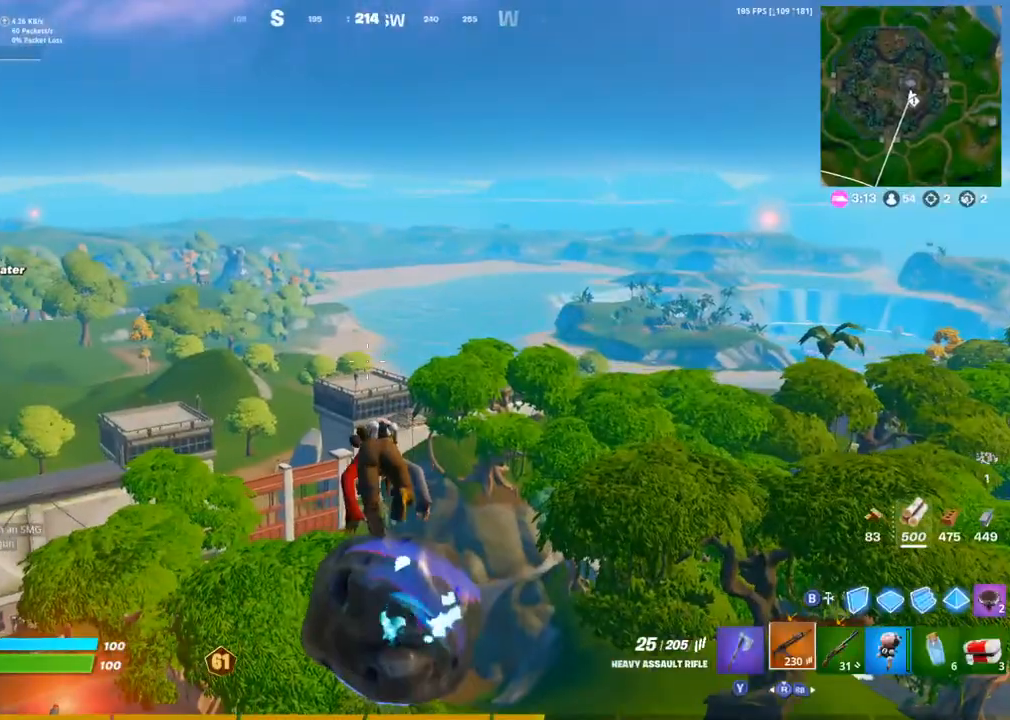
{"buttons": [], "left_stick": "up", "right_stick": "center", "events": []}
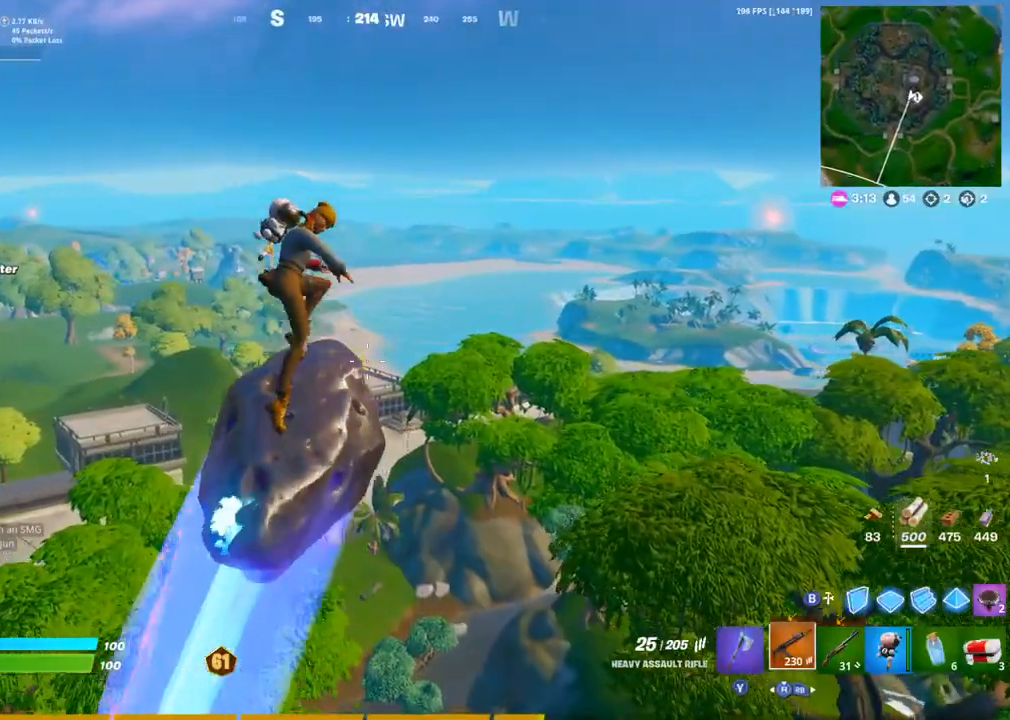
{"buttons": [], "left_stick": "up", "right_stick": "center", "events": [[67, "right_stick", "up-left"], [133, "right_stick", "center"]]}
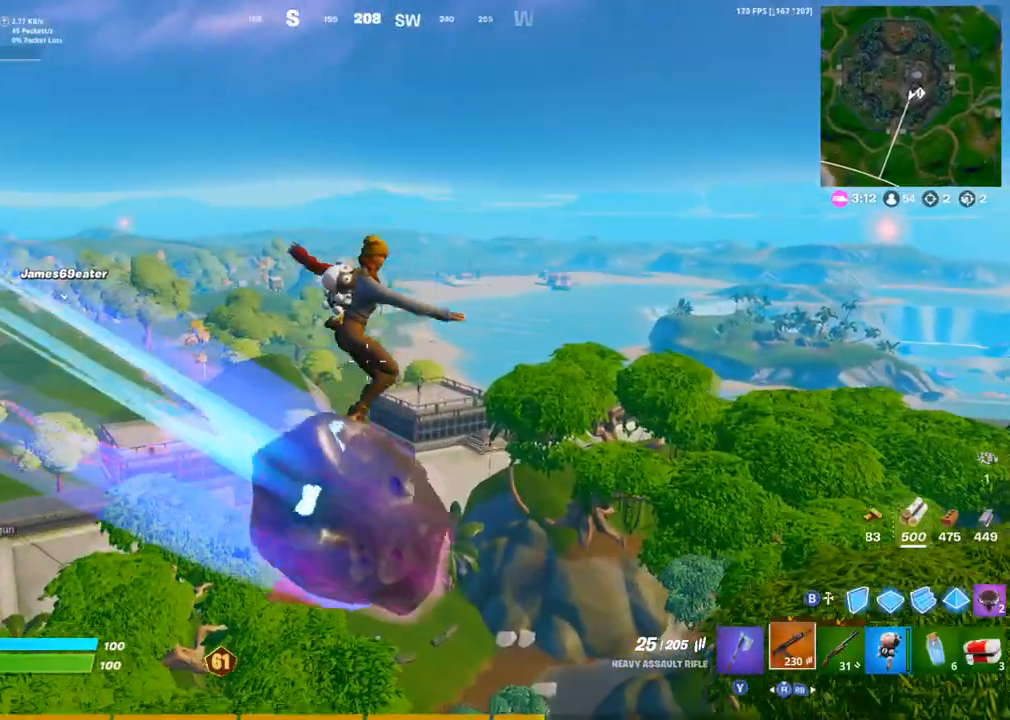
{"buttons": [], "left_stick": "up", "right_stick": "center", "events": [[100, "right_stick", "right"], [183, "left_stick", "up-left"], [217, "right_stick", "center"], [300, "right_stick", "left"], [400, "left_stick", "up"], [400, "right_stick", "center"]]}
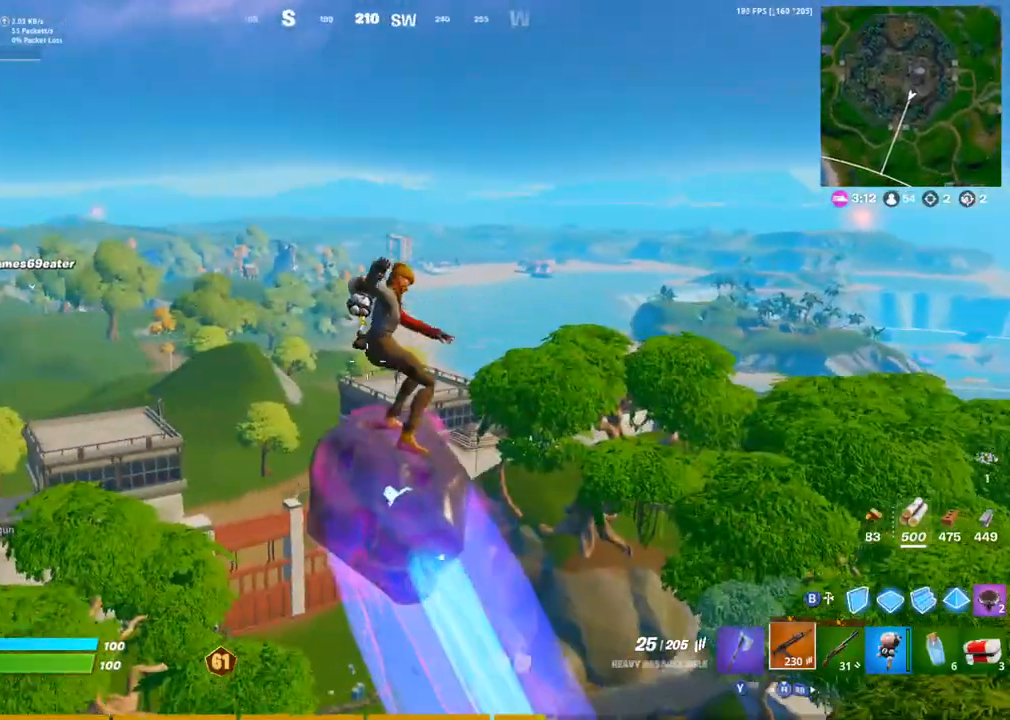
{"buttons": [], "left_stick": "up", "right_stick": "center", "events": [[117, "right_stick", "left"], [233, "right_stick", "center"]]}
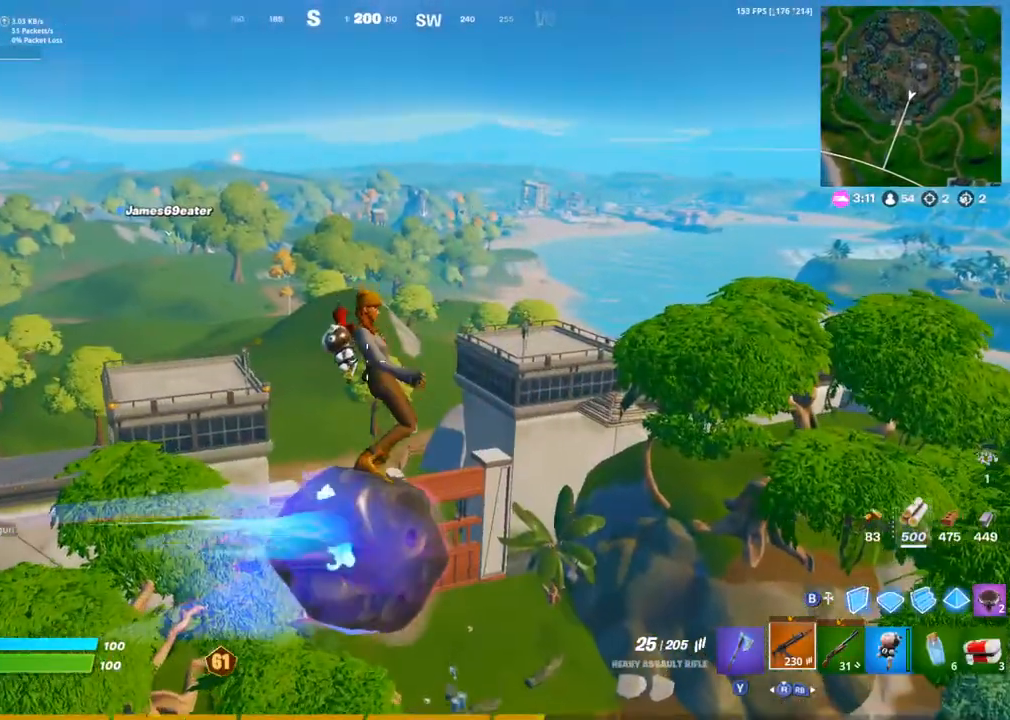
{"buttons": [], "left_stick": "up", "right_stick": "center", "events": []}
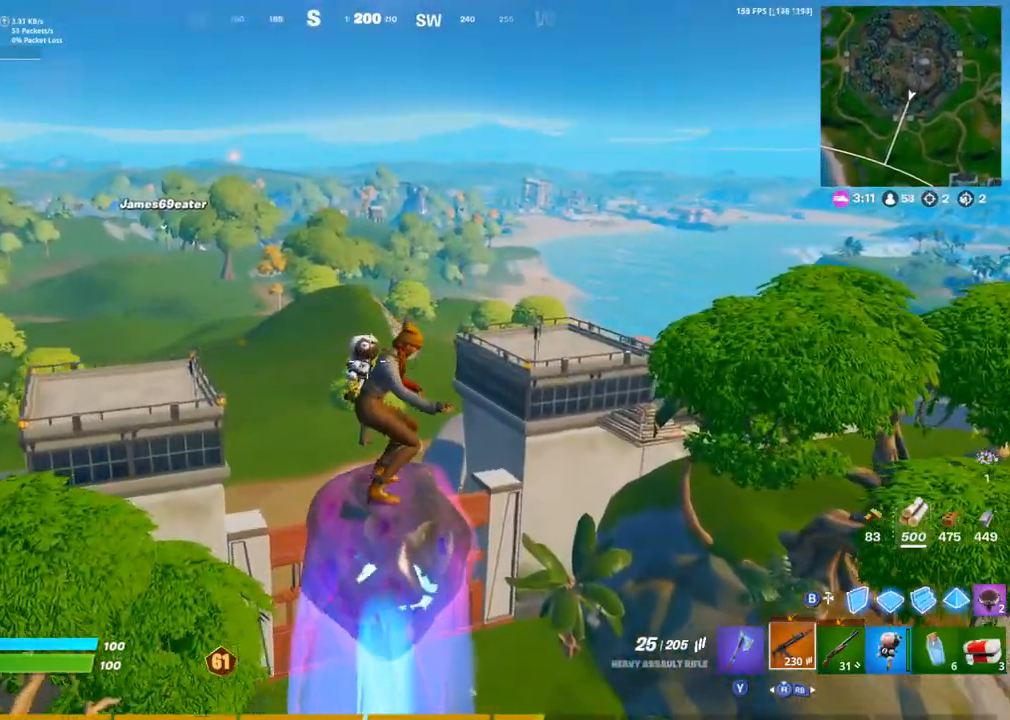
{"buttons": [], "left_stick": "up", "right_stick": "right", "events": [[483, "right_stick", "right"]]}
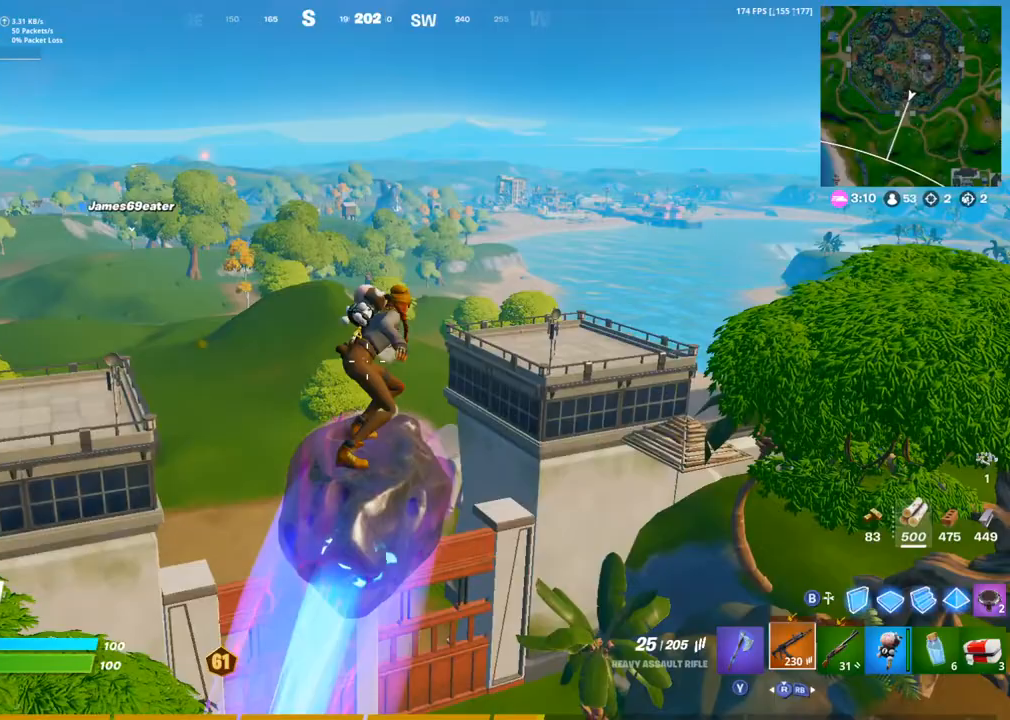
{"buttons": [], "left_stick": "up", "right_stick": "center", "events": [[33, "right_stick", "center"]]}
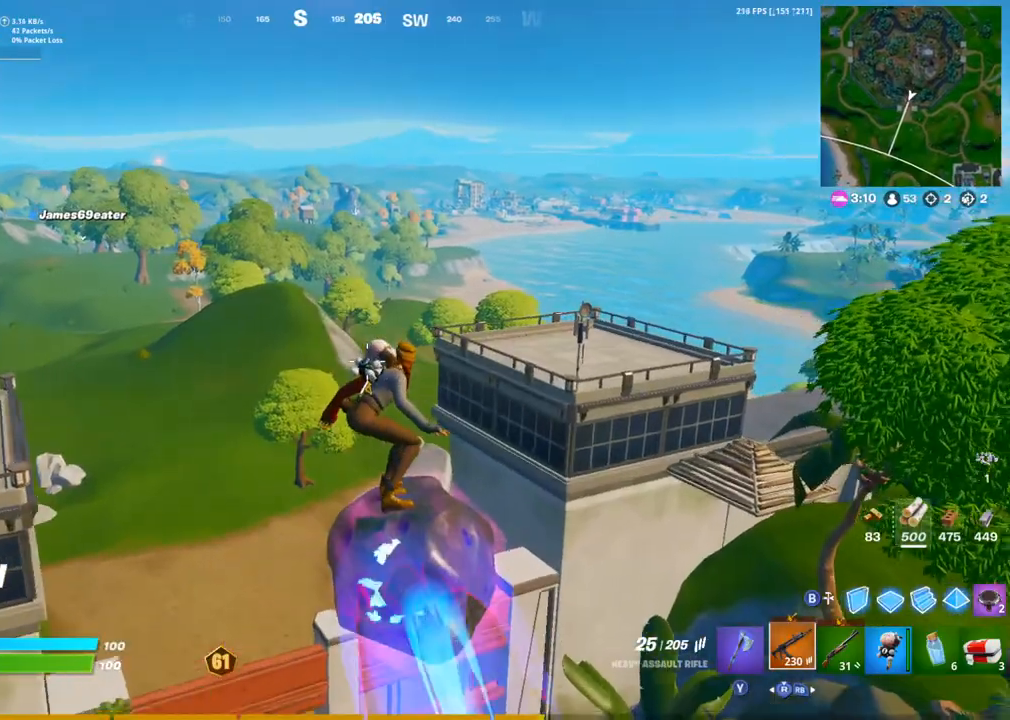
{"buttons": [], "left_stick": "up", "right_stick": "center", "events": [[367, "DPAD_UP", "down"], [450, "DPAD_UP", "up"]]}
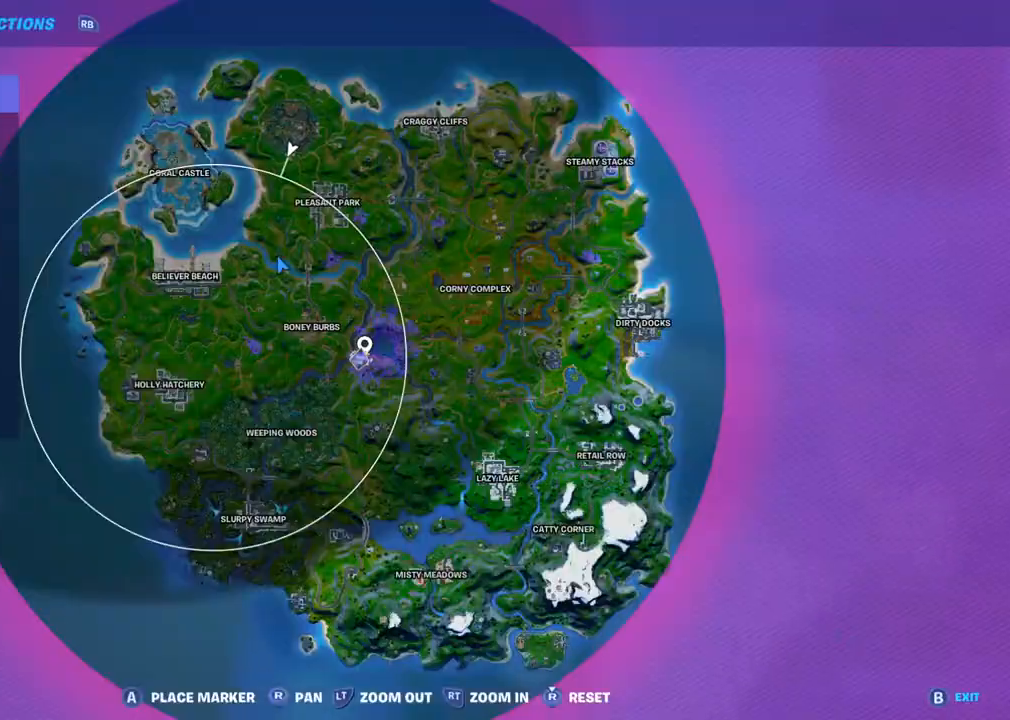
{"buttons": [], "left_stick": "up", "right_stick": "center", "events": [[150, "DPAD_UP", "down"], [283, "DPAD_UP", "up"]]}
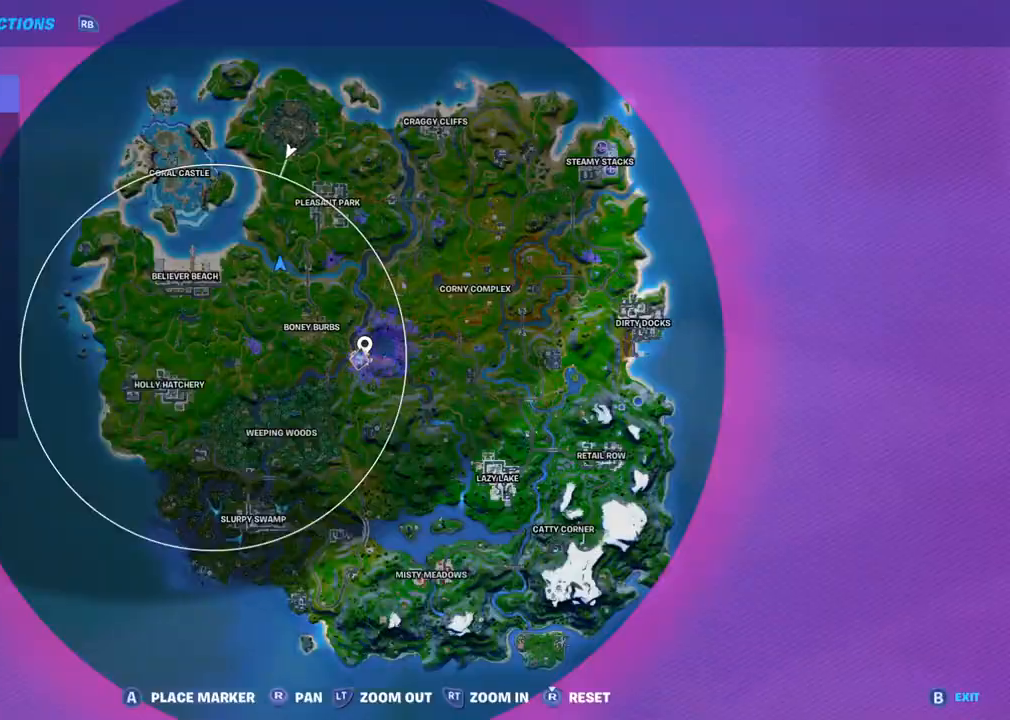
{"buttons": [], "left_stick": "up", "right_stick": "center", "events": [[100, "DPAD_UP", "down"], [133, "left_stick", "up-left"], [217, "DPAD_UP", "up"], [367, "left_stick", "up"]]}
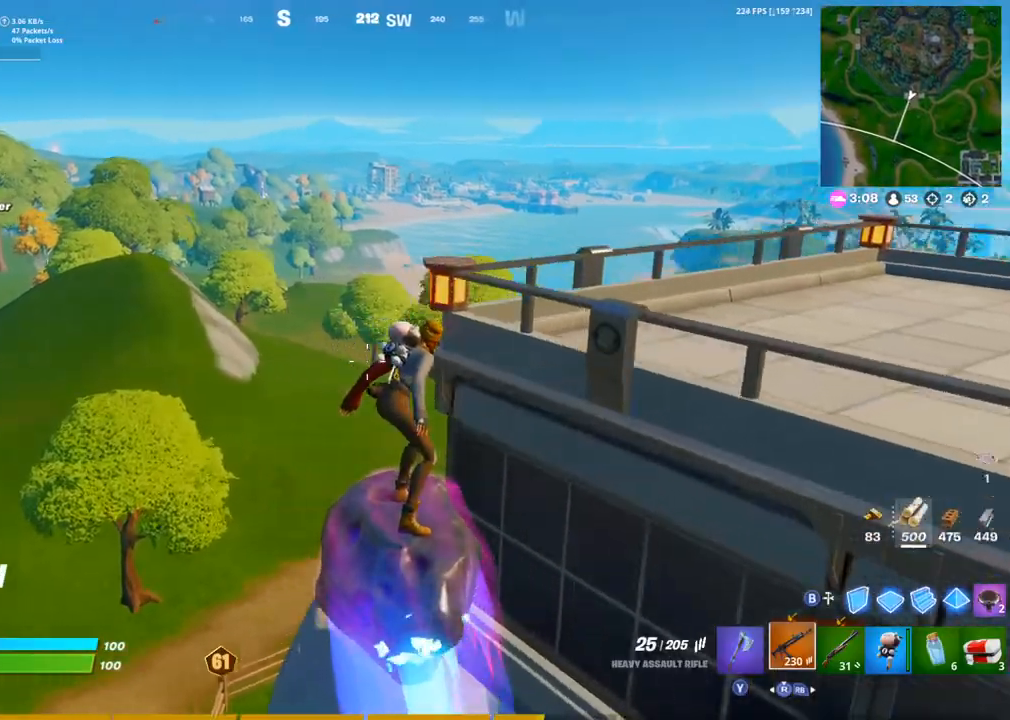
{"buttons": [], "left_stick": "up", "right_stick": "center", "events": []}
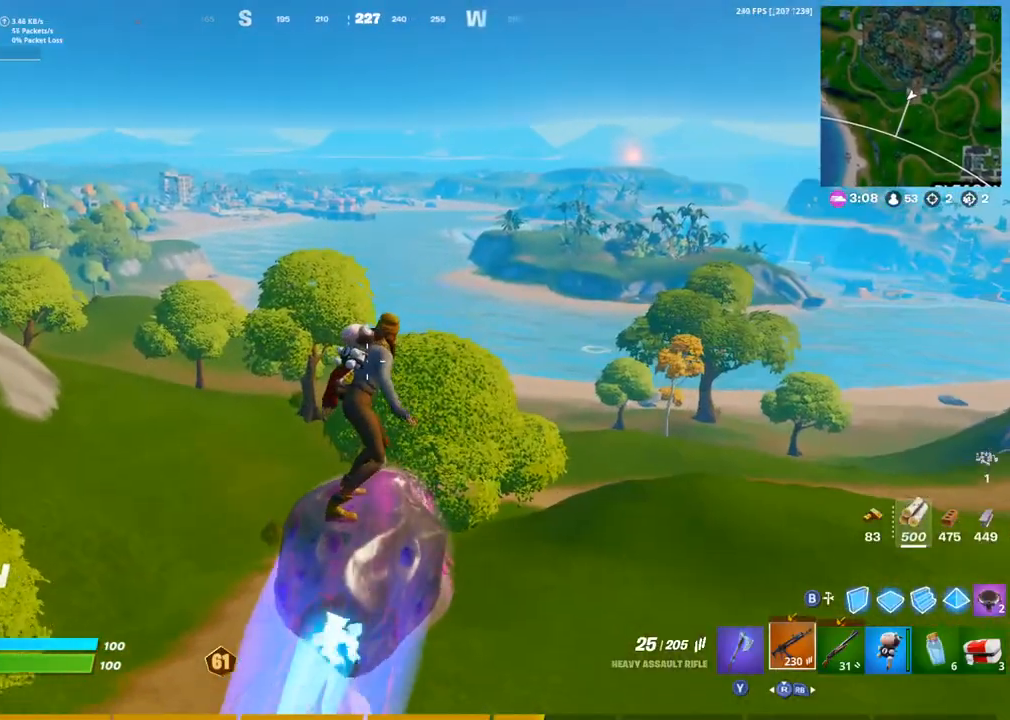
{"buttons": [], "left_stick": "up-right", "right_stick": "center", "events": [[67, "left_stick", "up-right"]]}
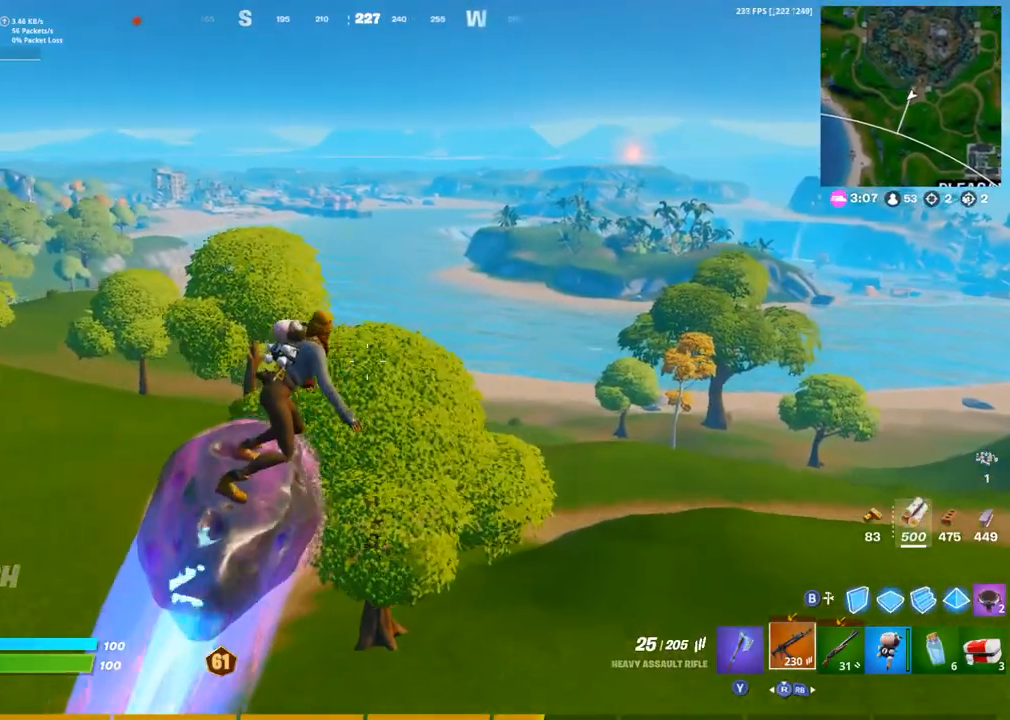
{"buttons": [], "left_stick": "up", "right_stick": "center", "events": [[183, "left_stick", "up"], [350, "right_stick", "left"], [433, "right_stick", "center"]]}
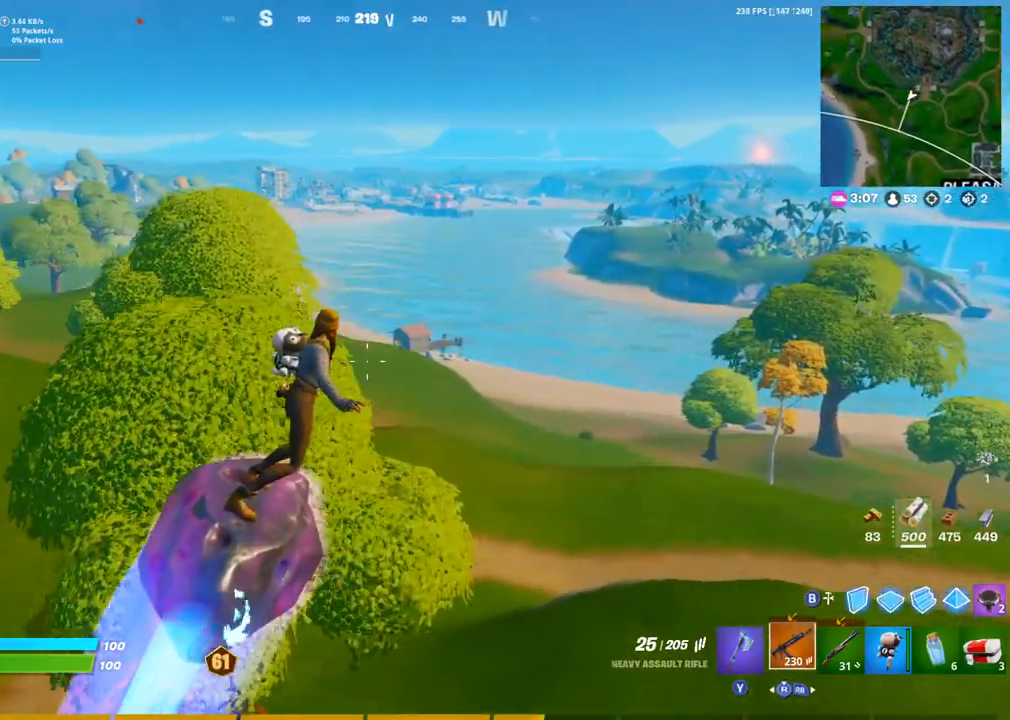
{"buttons": [], "left_stick": "up", "right_stick": "center", "events": []}
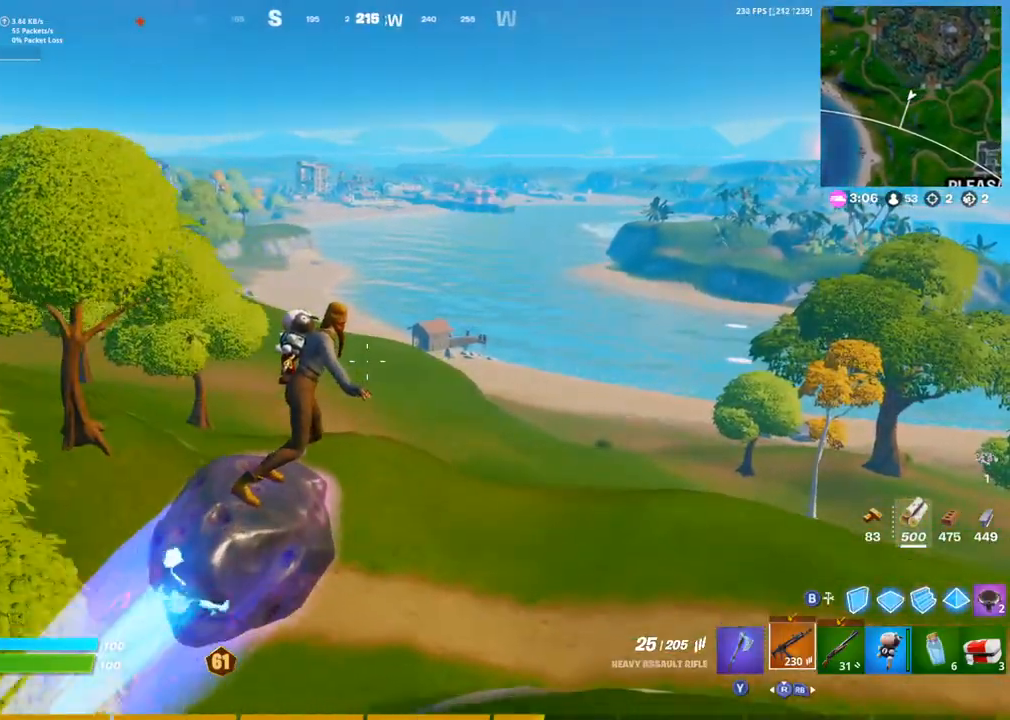
{"buttons": [], "left_stick": "up", "right_stick": "center", "events": []}
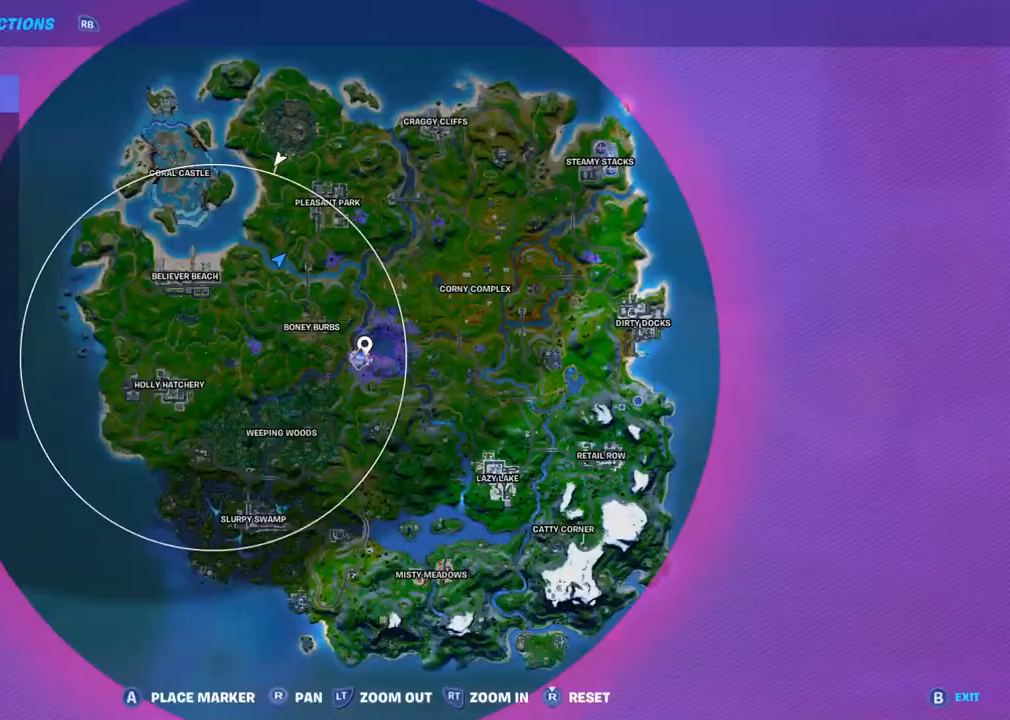
{"buttons": [], "left_stick": "up", "right_stick": "center", "events": []}
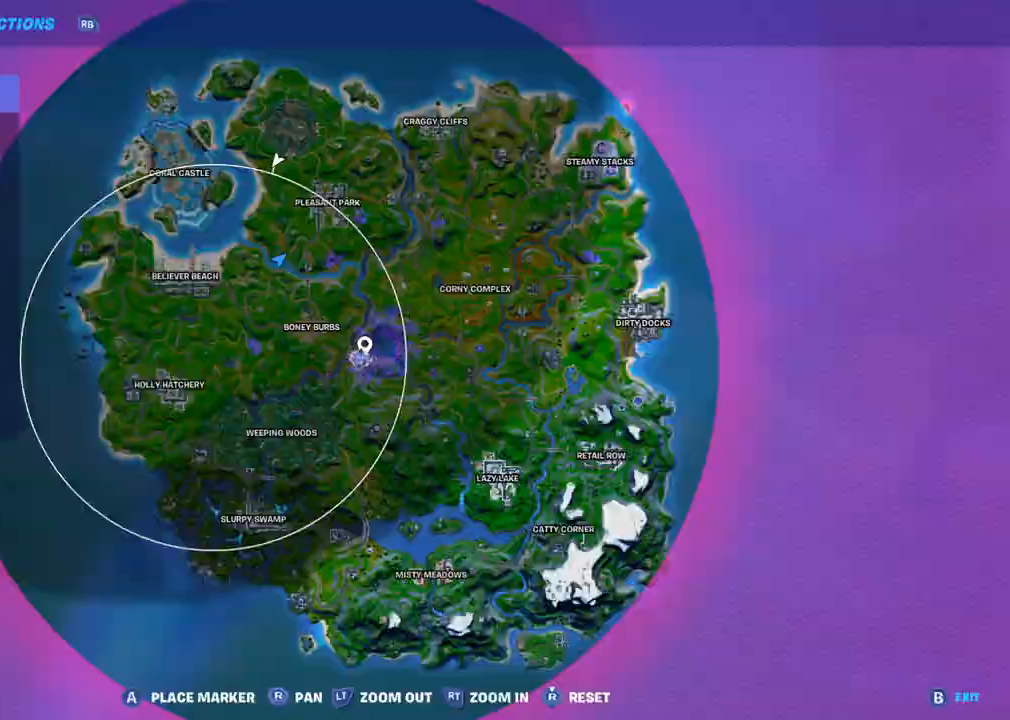
{"buttons": [], "left_stick": "up", "right_stick": "center", "events": [[67, "DPAD_UP", "down"], [167, "DPAD_UP", "up"]]}
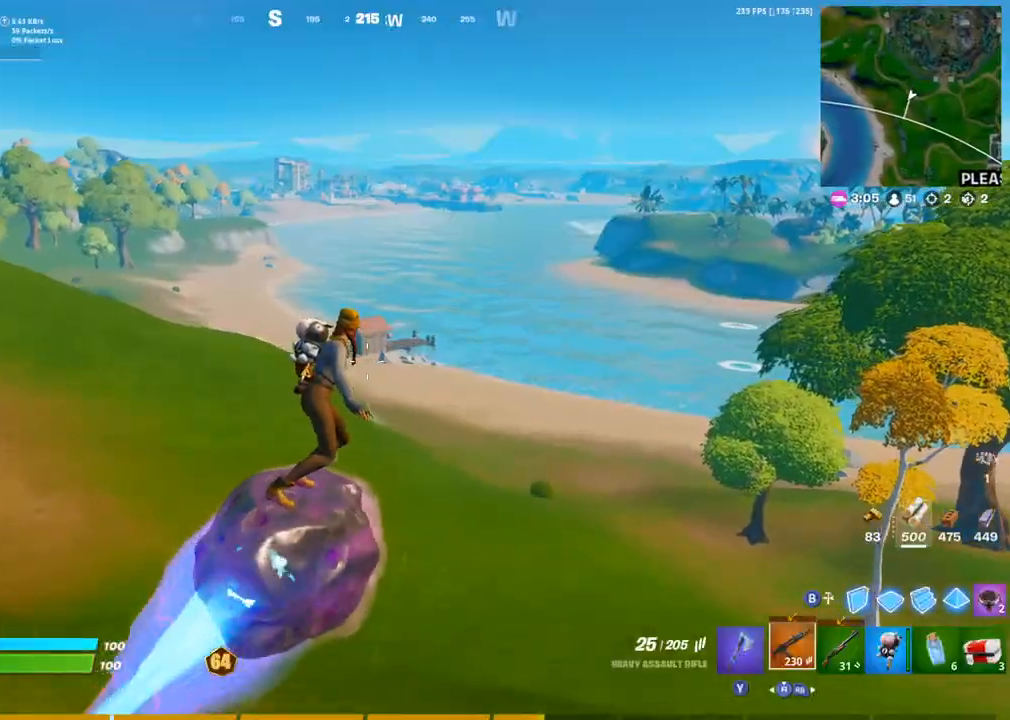
{"buttons": [], "left_stick": "up", "right_stick": "center", "events": [[317, "DPAD_UP", "down"], [450, "DPAD_UP", "up"]]}
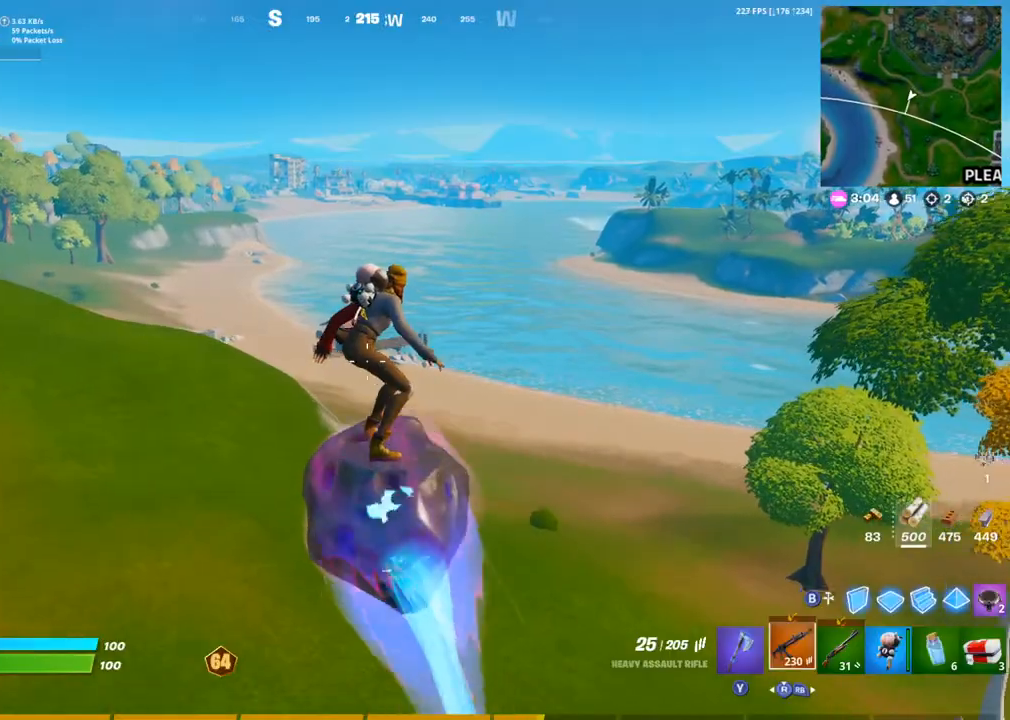
{"buttons": [], "left_stick": "up", "right_stick": "center", "events": []}
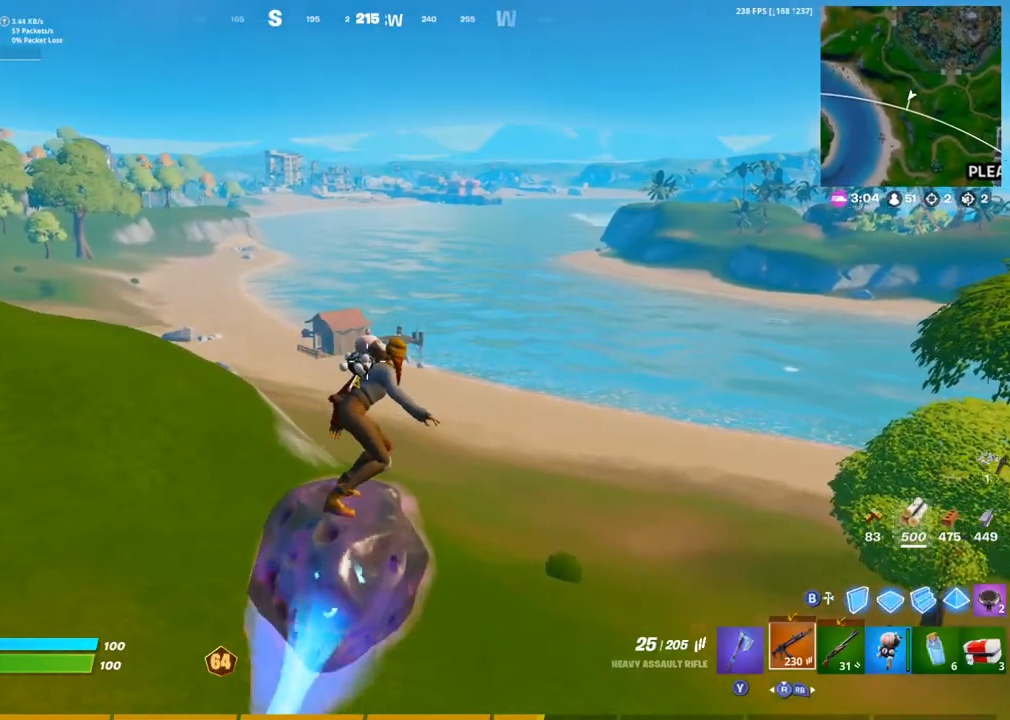
{"buttons": [], "left_stick": "up", "right_stick": "center", "events": []}
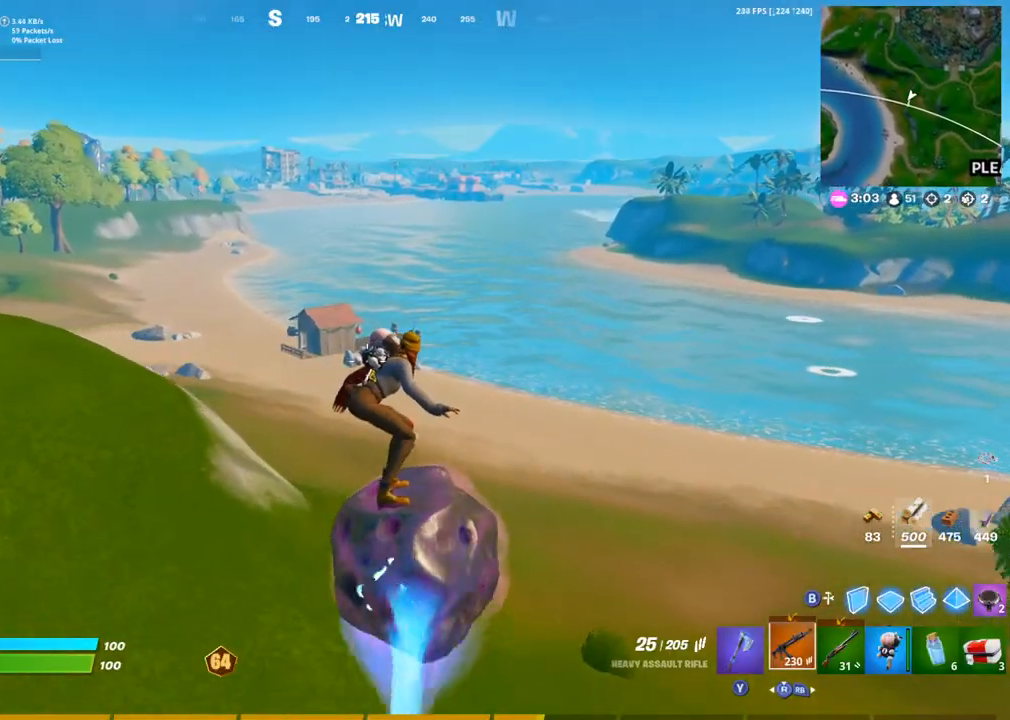
{"buttons": [], "left_stick": "up", "right_stick": "center", "events": []}
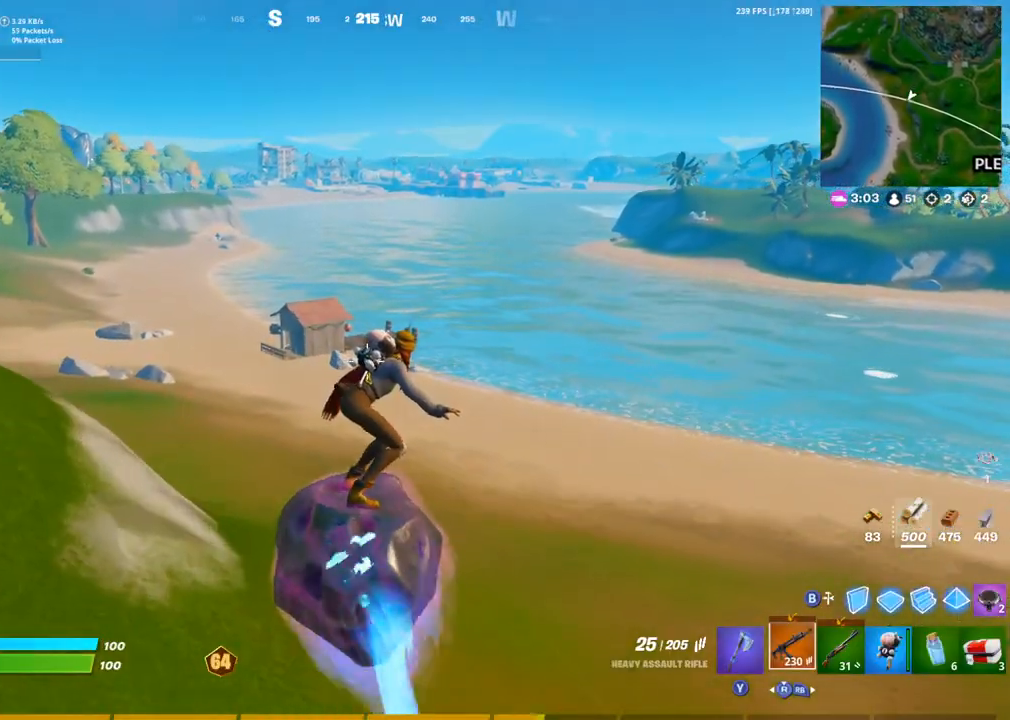
{"buttons": [], "left_stick": "up", "right_stick": "center", "events": []}
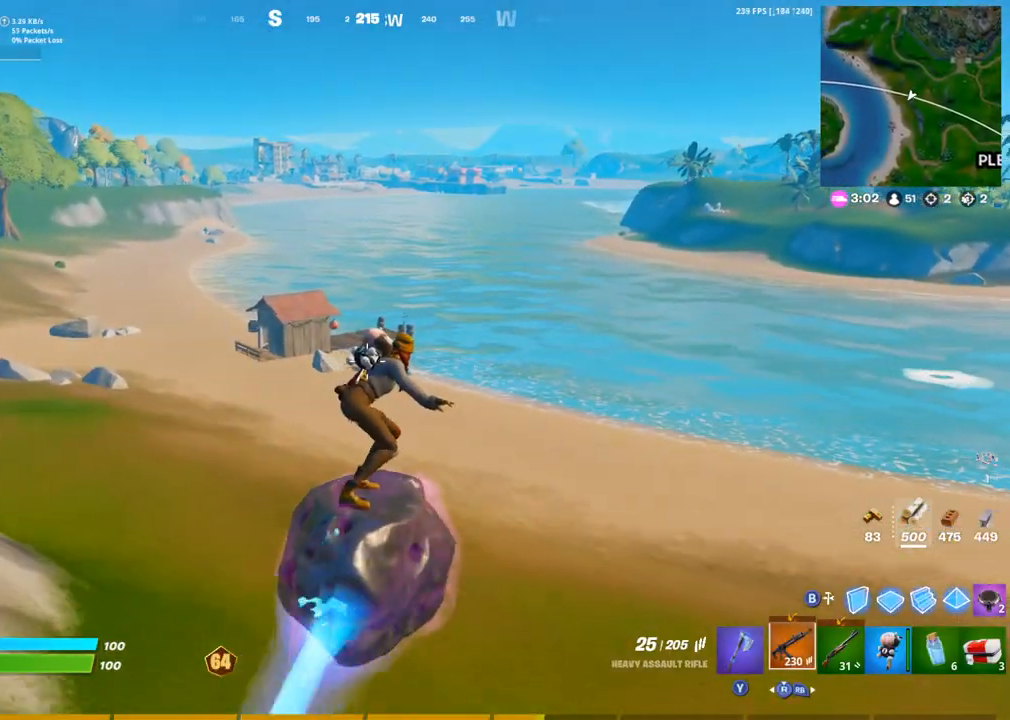
{"buttons": [], "left_stick": "up", "right_stick": "center", "events": []}
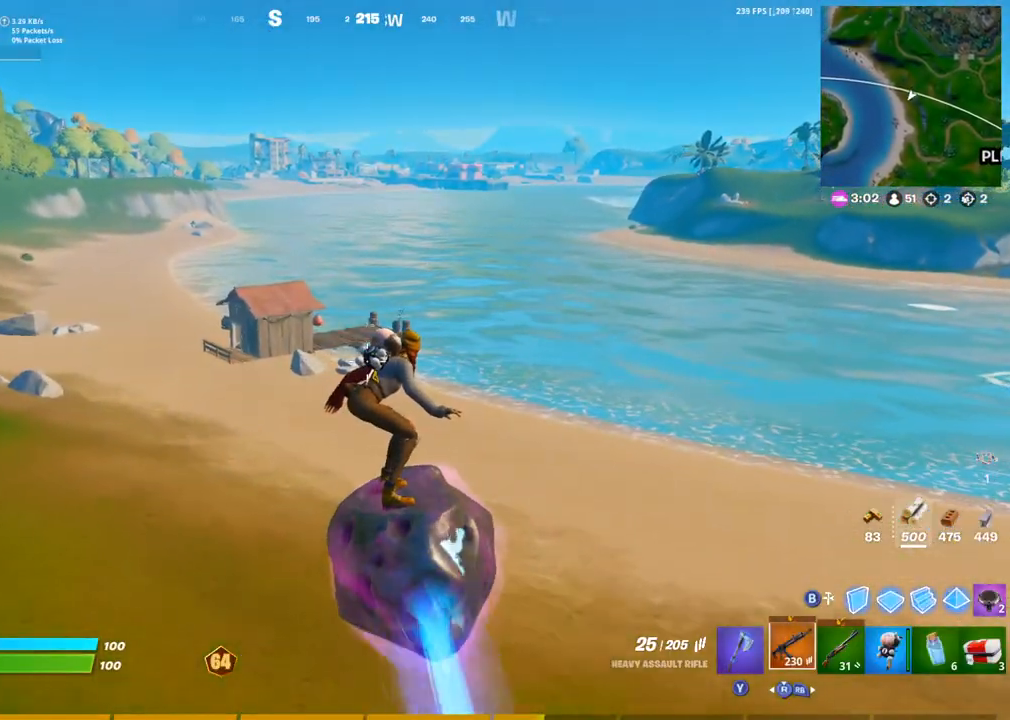
{"buttons": [], "left_stick": "up", "right_stick": "center"}
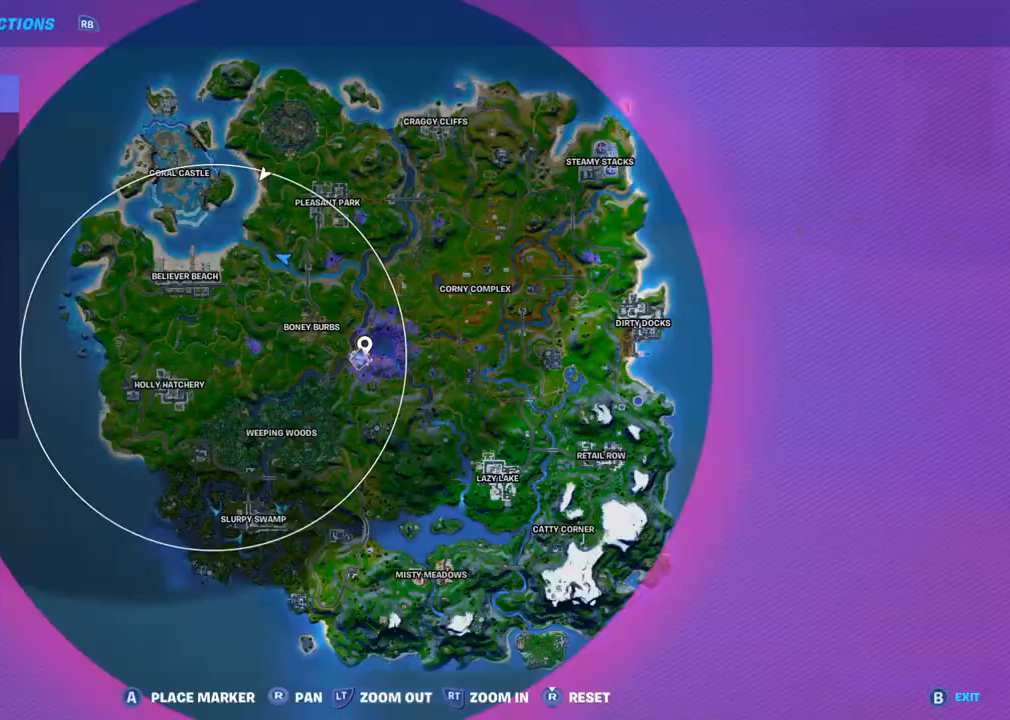
{"buttons": [], "left_stick": "up", "right_stick": "center", "events": [[17, "DPAD_UP", "down"], [167, "DPAD_UP", "up"], [383, "right_stick", "left"], [500, "right_stick", "center"]]}
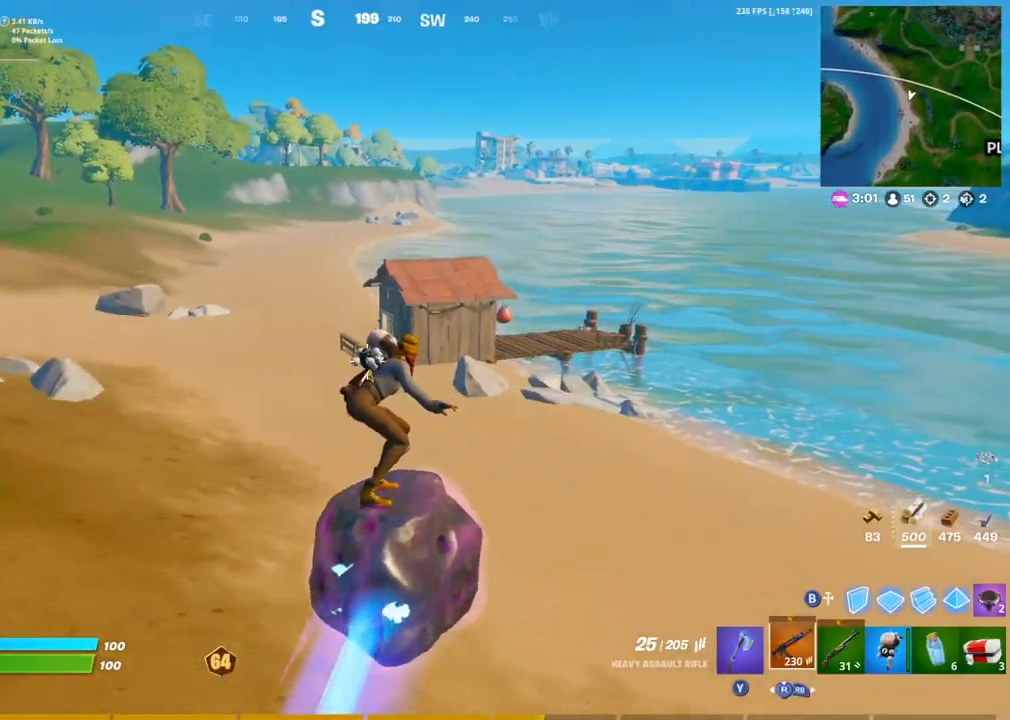
{"buttons": ["CROSS"], "left_stick": "up", "right_stick": "center", "events": [[167, "CROSS", "down"], [250, "CROSS", "up"], [350, "CROSS", "down"], [433, "CROSS", "up"], [500, "CROSS", "down"]]}